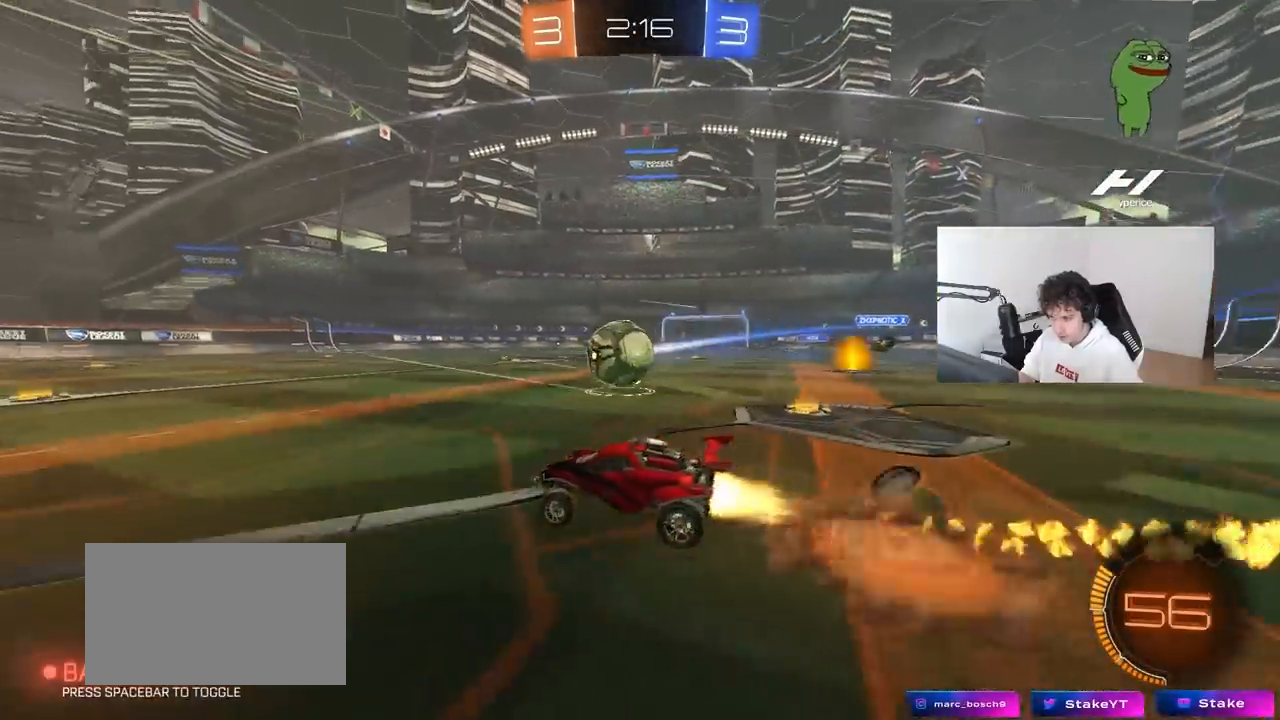
Gameplay with keyboard and mouse; each line is a JSON object with the keys and mouse buttons held at the frame after it. "events" lists presses ("down") and releases ("up") of "1", "2", "3", "4", "5", "a", "alt", "c", "caps_lock", "ctrl", "d", "e", "f", "g", "q", "r", "s", "shift", "space", "t", "tab", "v", "w", "x", "z", "mouse_left", "mouse_wheel" and "mouse_right" between this image and that frame as [ms after this image, input, new state], when the widget could be followed in between. "mouse_left", "mouse_wheel", "mouse_right" = the "left", "wheel", "right" buttons of the "mouse" list. No other keys are recorded. "wheel" means that the mouse wheel is clicked or scrolled. "mouse_move" is the direction in which the mouse moves at that frame (one of eight, or "still"), when it could be read.
{"keys": ["a", "s", "shift"], "mouse": ["left"], "mouse_move": "left", "events": [[17, "d", "up"], [17, "w", "down"], [33, "mouse_right", "up"], [50, "a", "down"], [50, "shift", "down"], [100, "mouse_right", "down"], [150, "s", "down"], [150, "w", "up"], [300, "mouse_right", "up"]]}
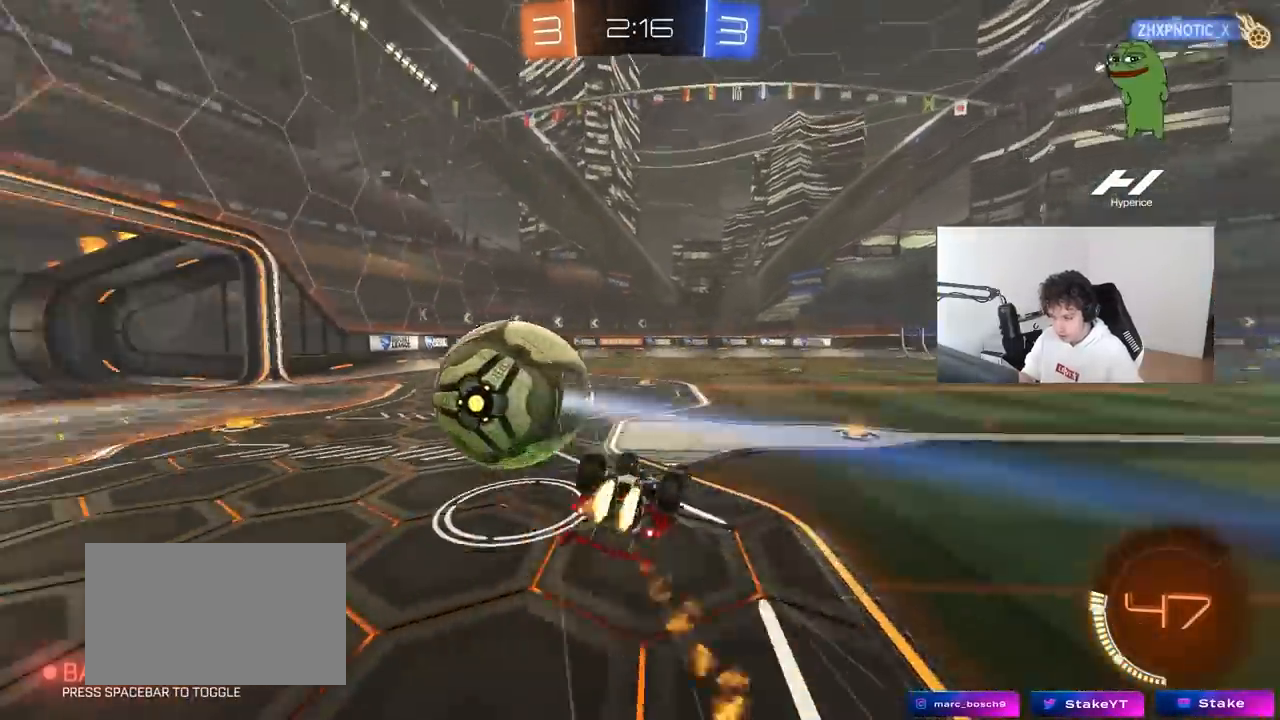
{"keys": [], "mouse": [], "mouse_move": "still", "events": [[33, "s", "up"], [67, "s", "down"], [117, "mouse_left", "up"], [400, "s", "up"], [400, "shift", "up"], [450, "a", "up"]]}
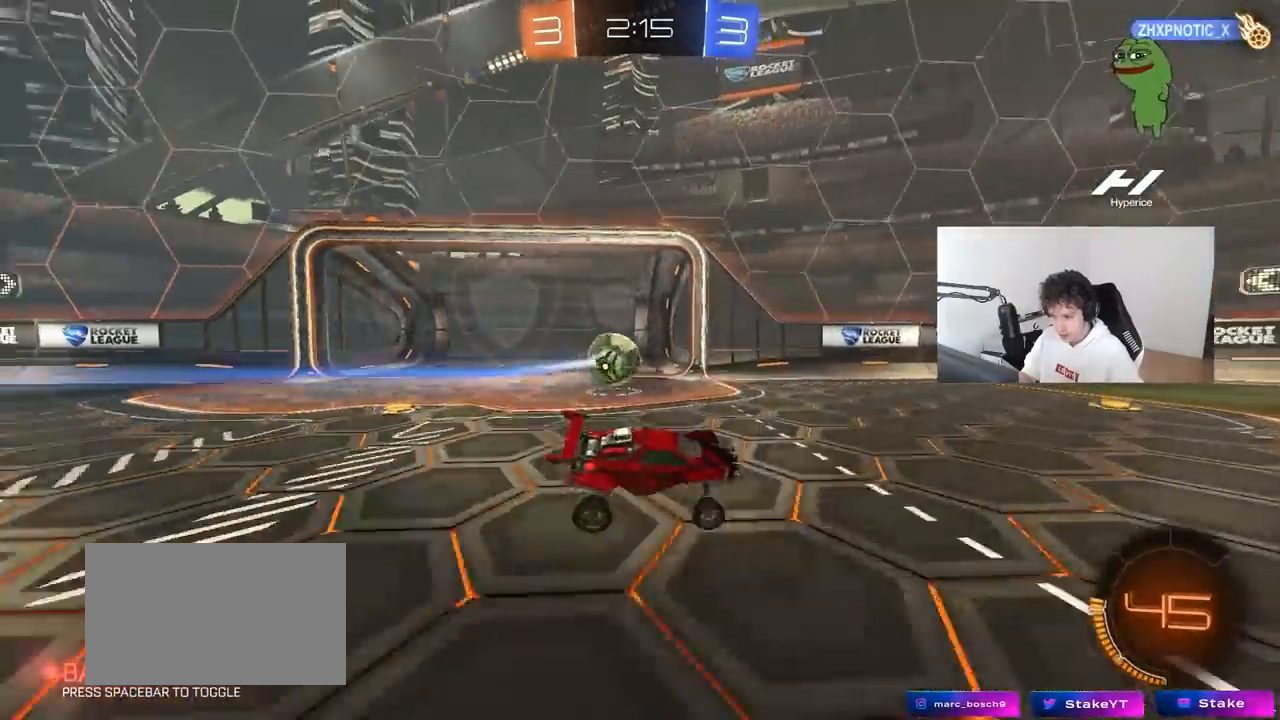
{"keys": ["a", "w"], "mouse": [], "mouse_move": "still", "events": [[50, "a", "down"], [183, "w", "down"], [283, "shift", "down"], [367, "shift", "up"]]}
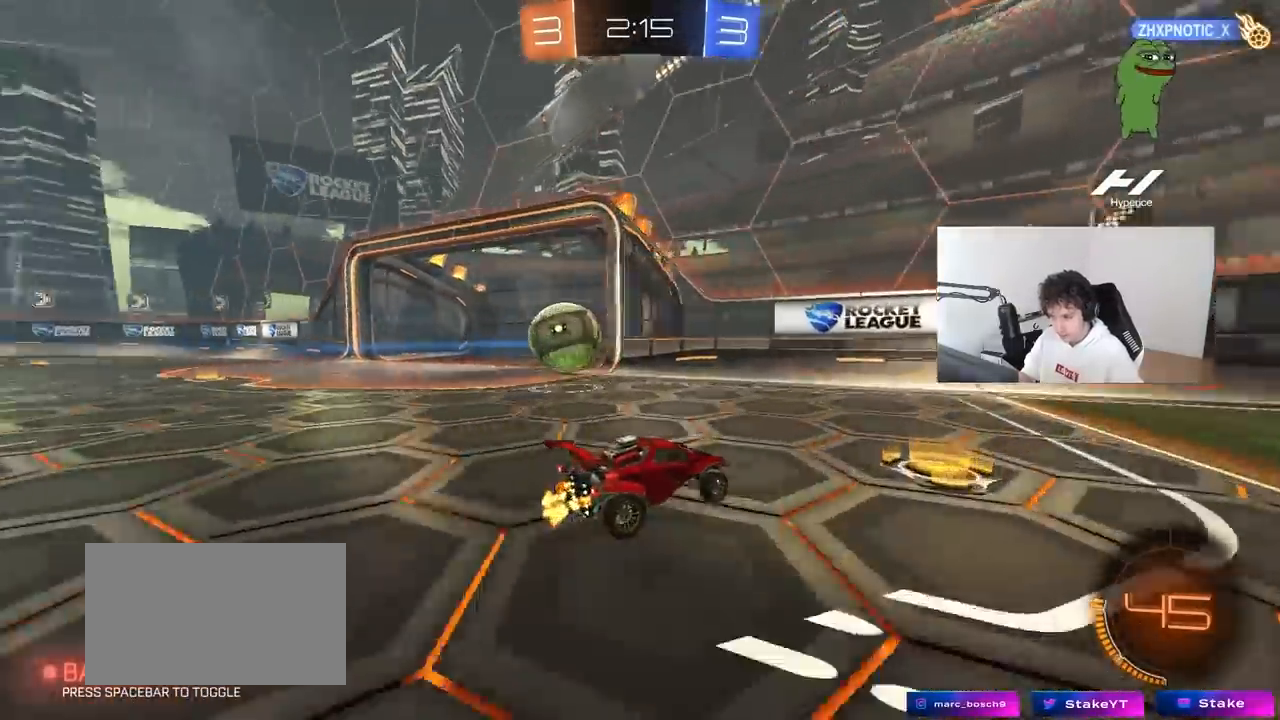
{"keys": ["w"], "mouse": [], "mouse_move": "still", "events": [[100, "shift", "down"], [250, "shift", "up"], [433, "a", "up"]]}
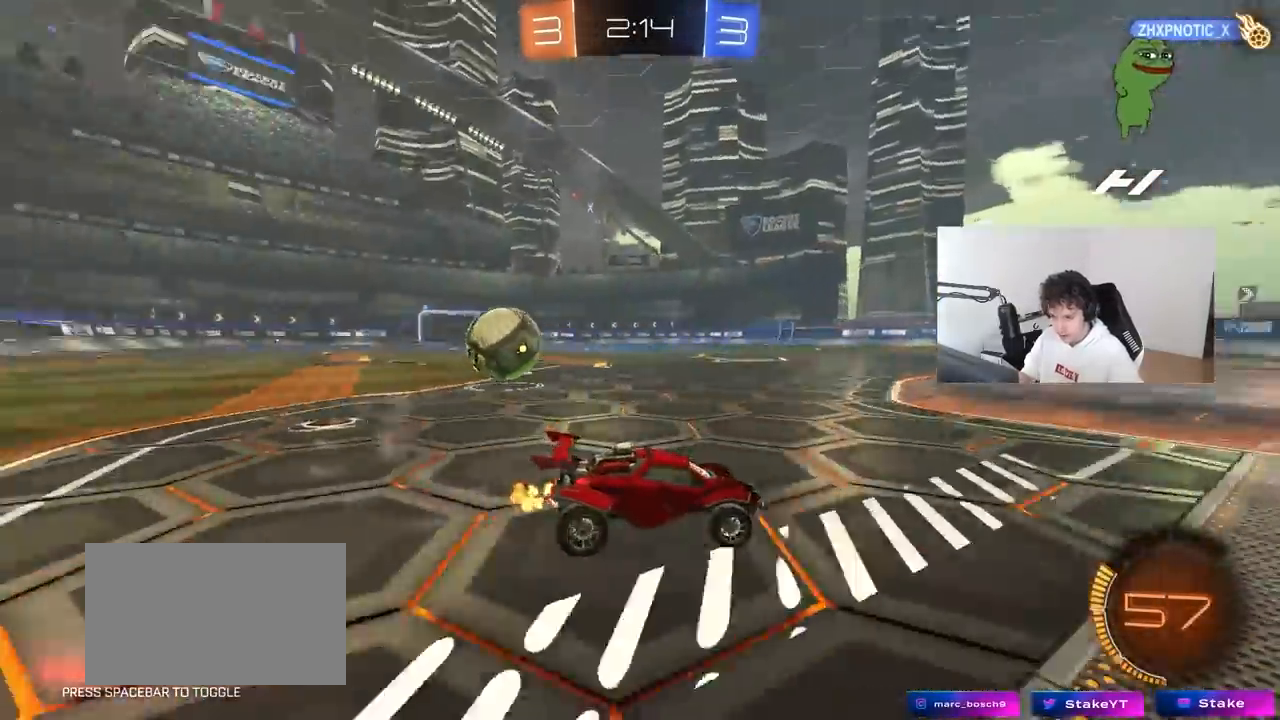
{"keys": ["a"], "mouse": [], "mouse_move": "still", "events": [[317, "w", "up"], [400, "a", "down"]]}
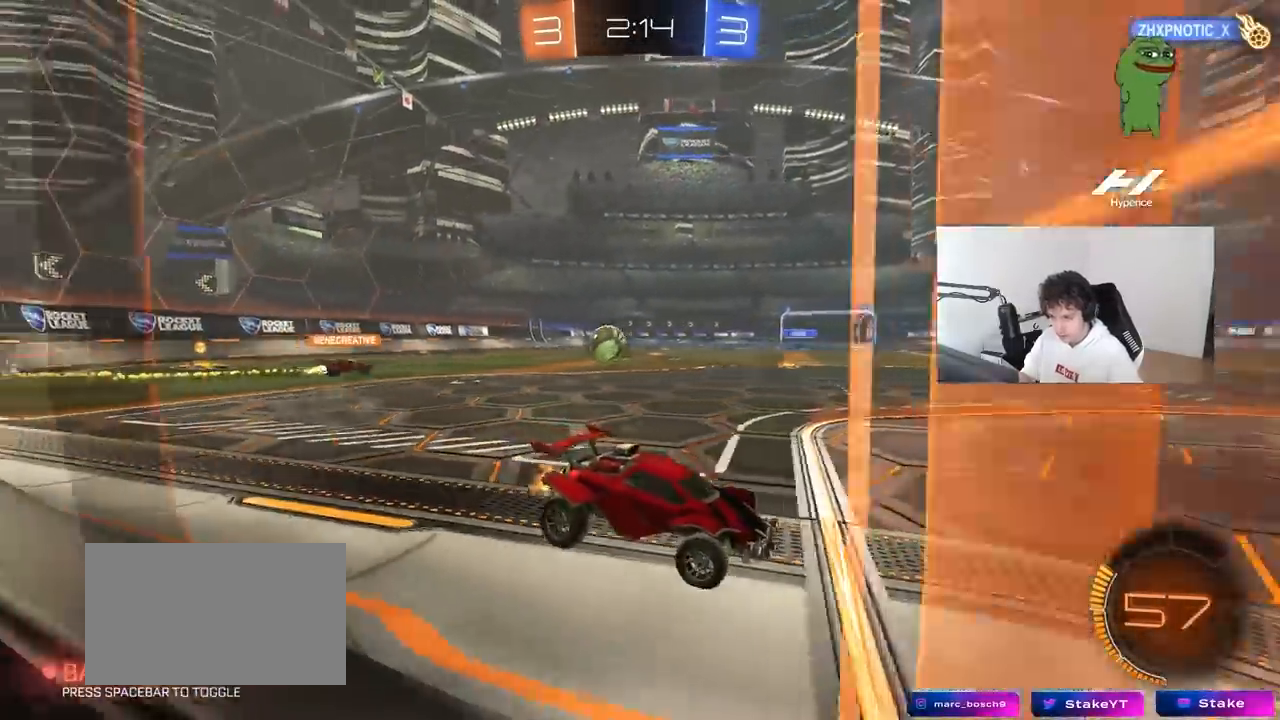
{"keys": ["a", "w"], "mouse": [], "mouse_move": "still", "events": [[83, "w", "down"], [317, "a", "up"], [417, "a", "down"]]}
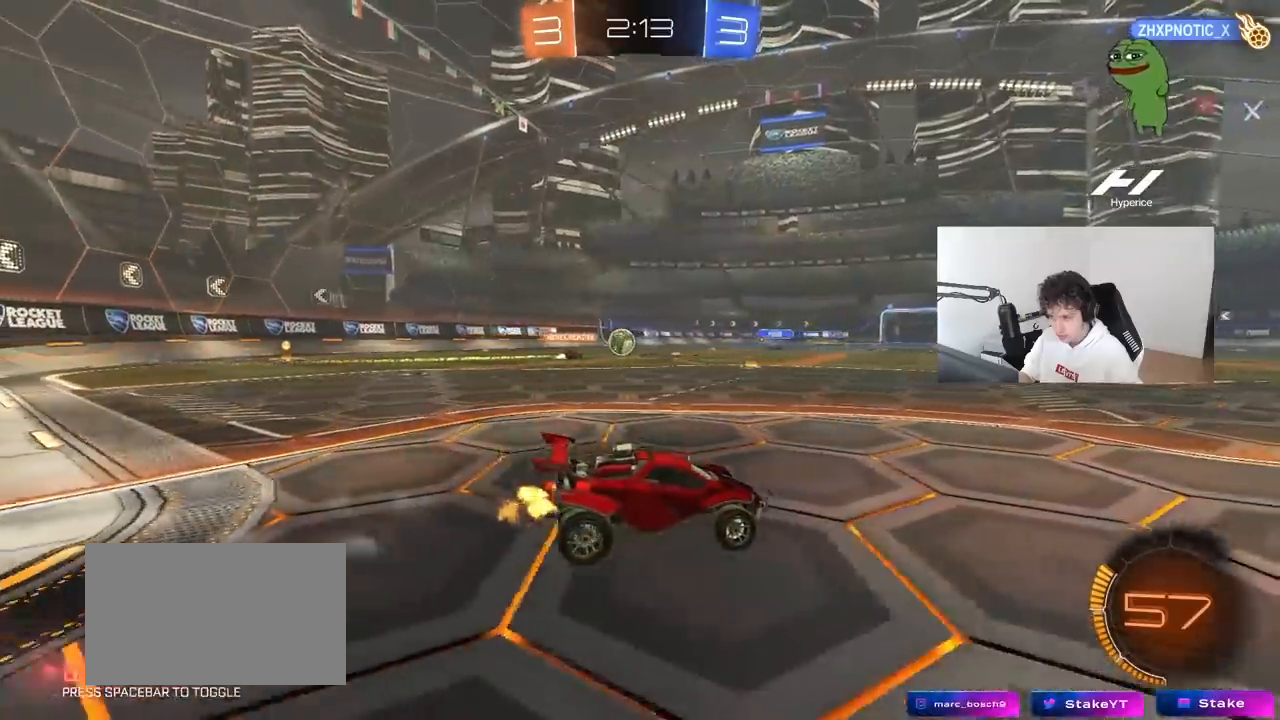
{"keys": ["a", "w"], "mouse": [], "mouse_move": "still", "events": []}
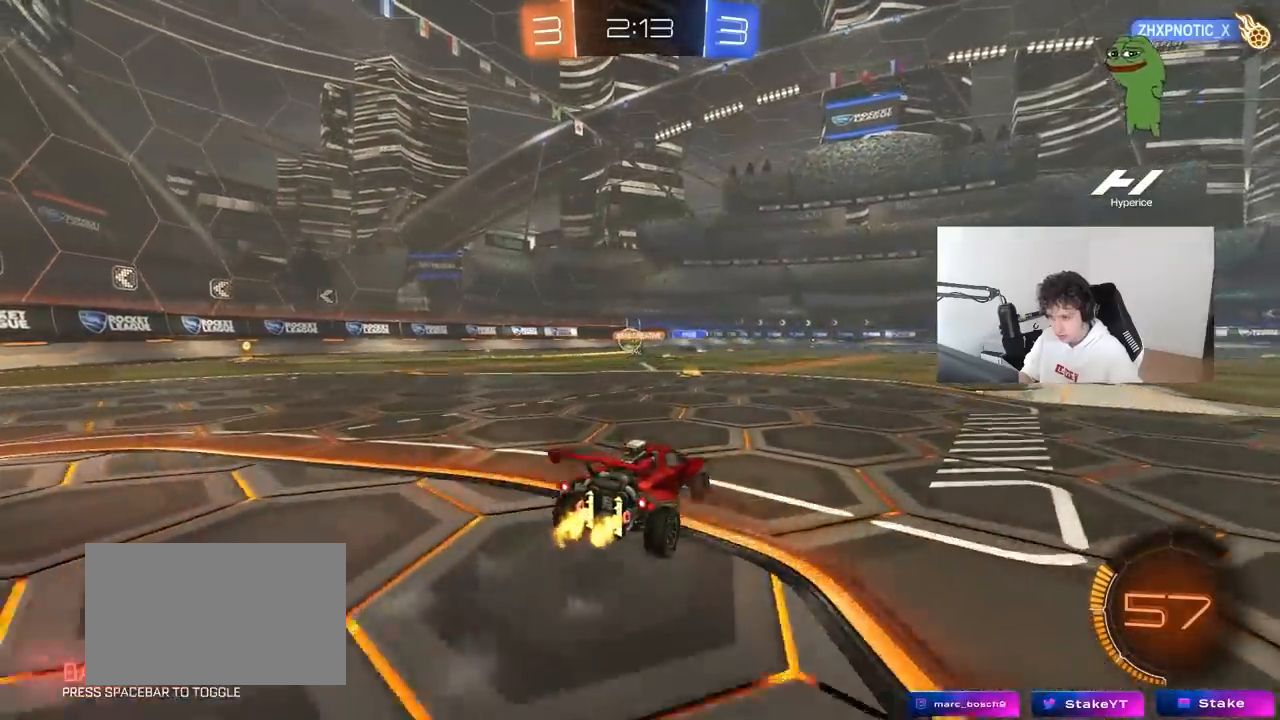
{"keys": ["w"], "mouse": ["left"], "mouse_move": "still", "events": [[33, "a", "up"], [267, "a", "down"], [267, "mouse_left", "down"], [450, "a", "up"]]}
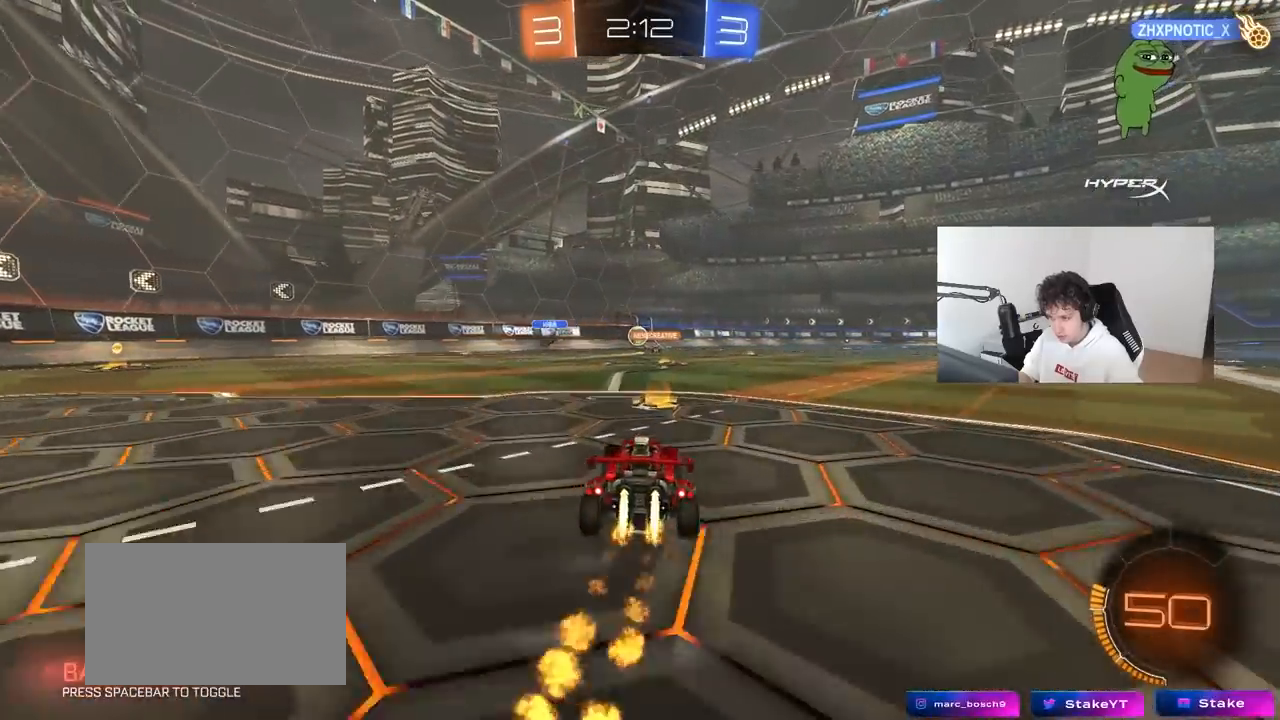
{"keys": ["d", "shift", "w"], "mouse": ["left", "right"], "mouse_move": "still", "events": [[50, "d", "down"], [50, "mouse_left", "up"], [317, "space", "down"], [367, "mouse_left", "down"], [417, "mouse_right", "down"], [467, "shift", "down"], [467, "space", "up"]]}
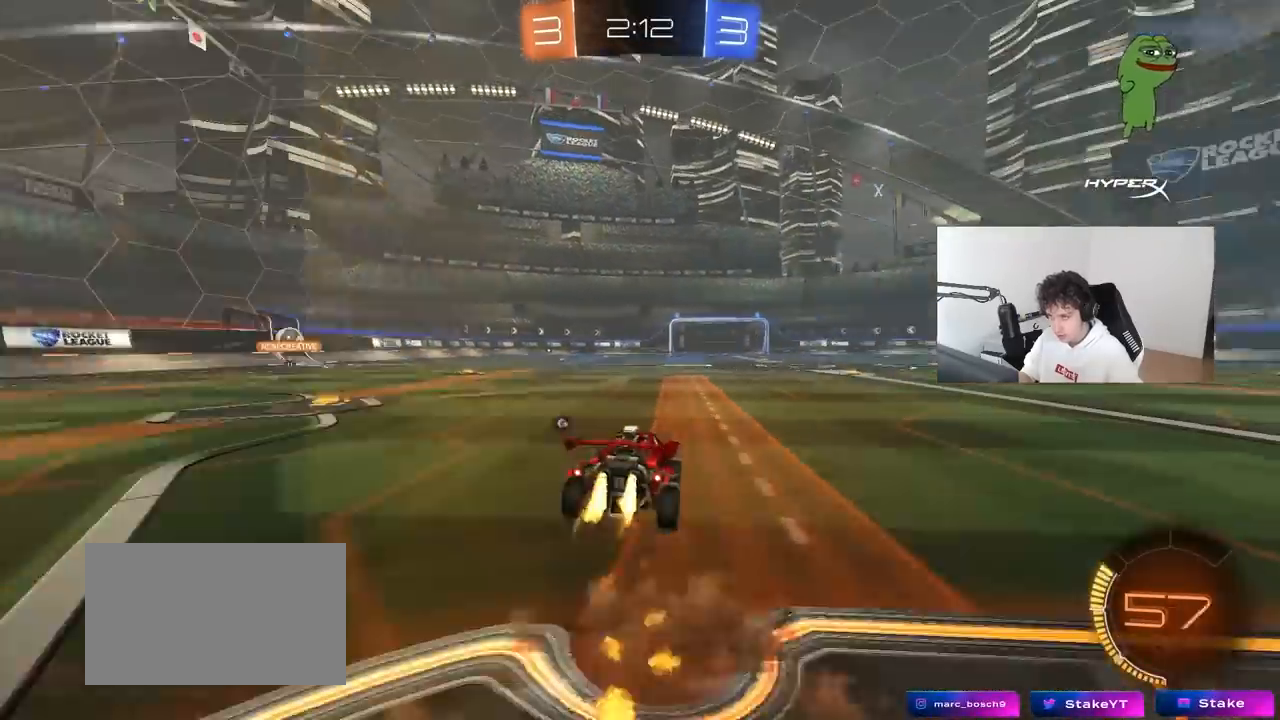
{"keys": ["d", "shift", "space"], "mouse": [], "mouse_move": "still", "events": [[17, "mouse_right", "up"], [50, "mouse_right", "down"], [100, "s", "down"], [100, "w", "up"], [133, "mouse_left", "up"], [250, "mouse_right", "up"], [433, "s", "up"], [433, "space", "down"]]}
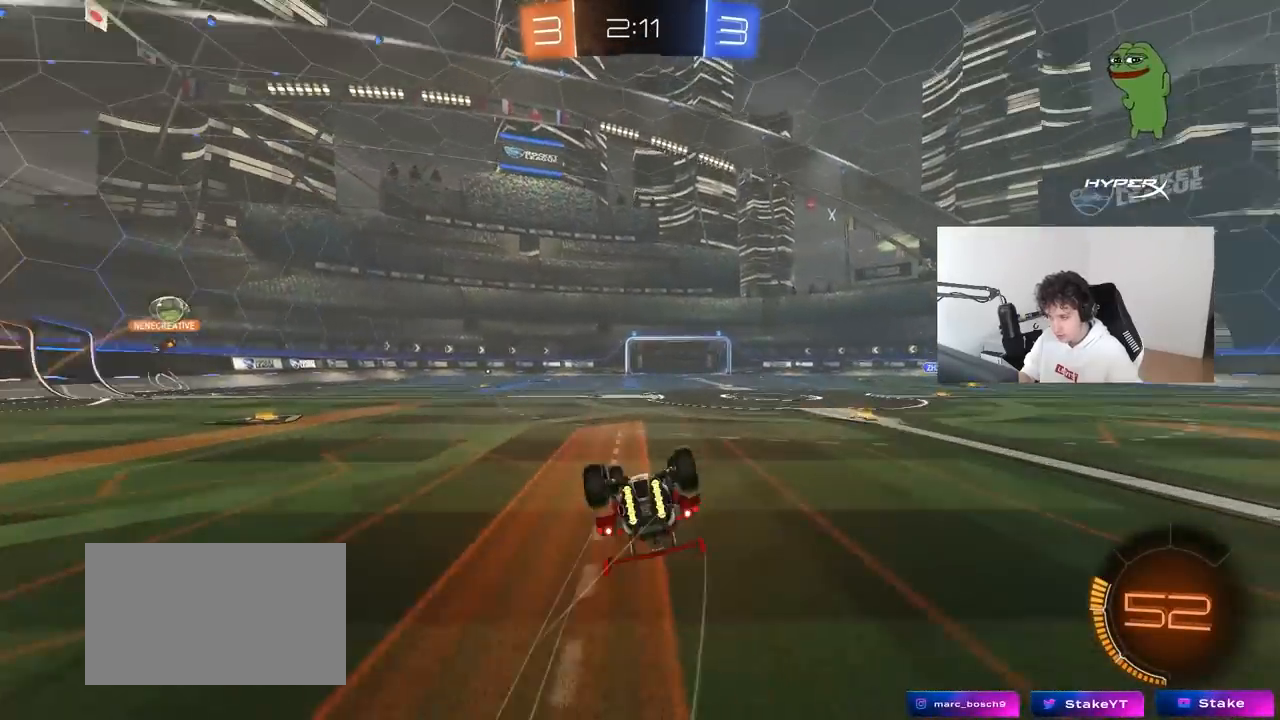
{"keys": ["d"], "mouse": [], "mouse_move": "still", "events": [[33, "s", "down"], [117, "space", "up"], [267, "shift", "up"], [300, "d", "up"], [300, "s", "up"], [500, "d", "down"]]}
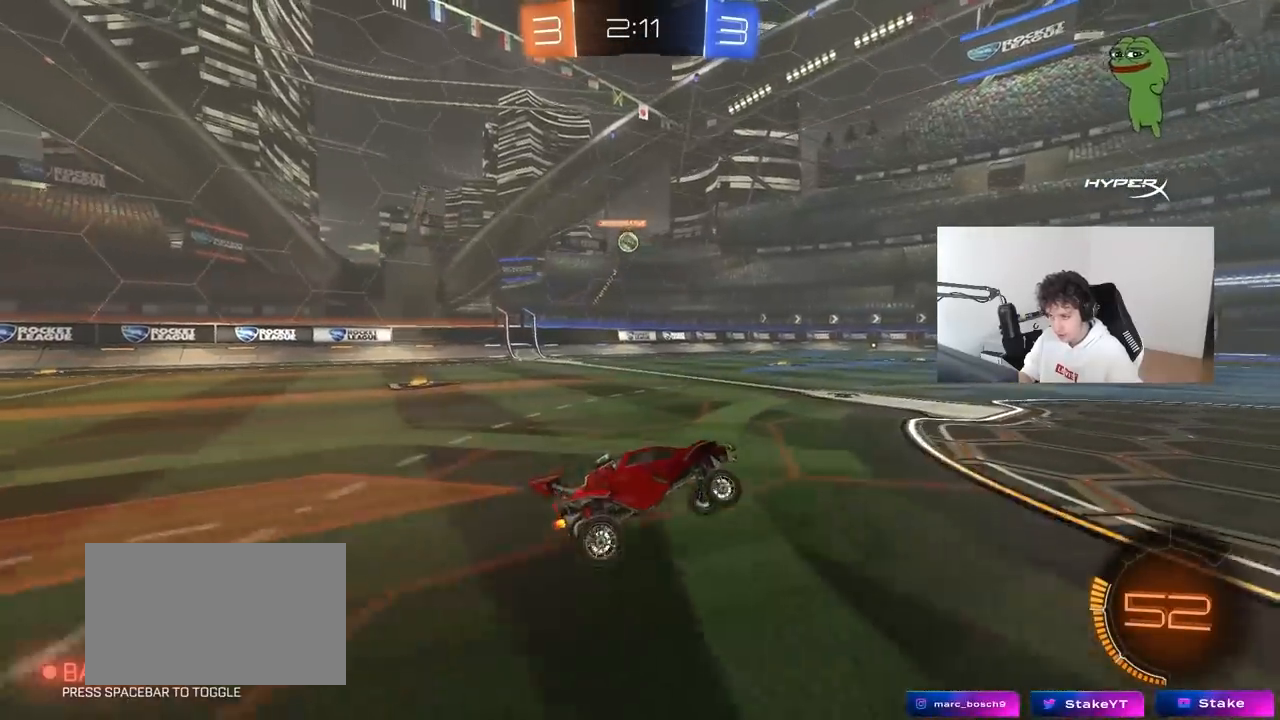
{"keys": ["d", "w"], "mouse": [], "mouse_move": "still", "events": [[233, "w", "down"], [317, "d", "up"], [467, "d", "down"]]}
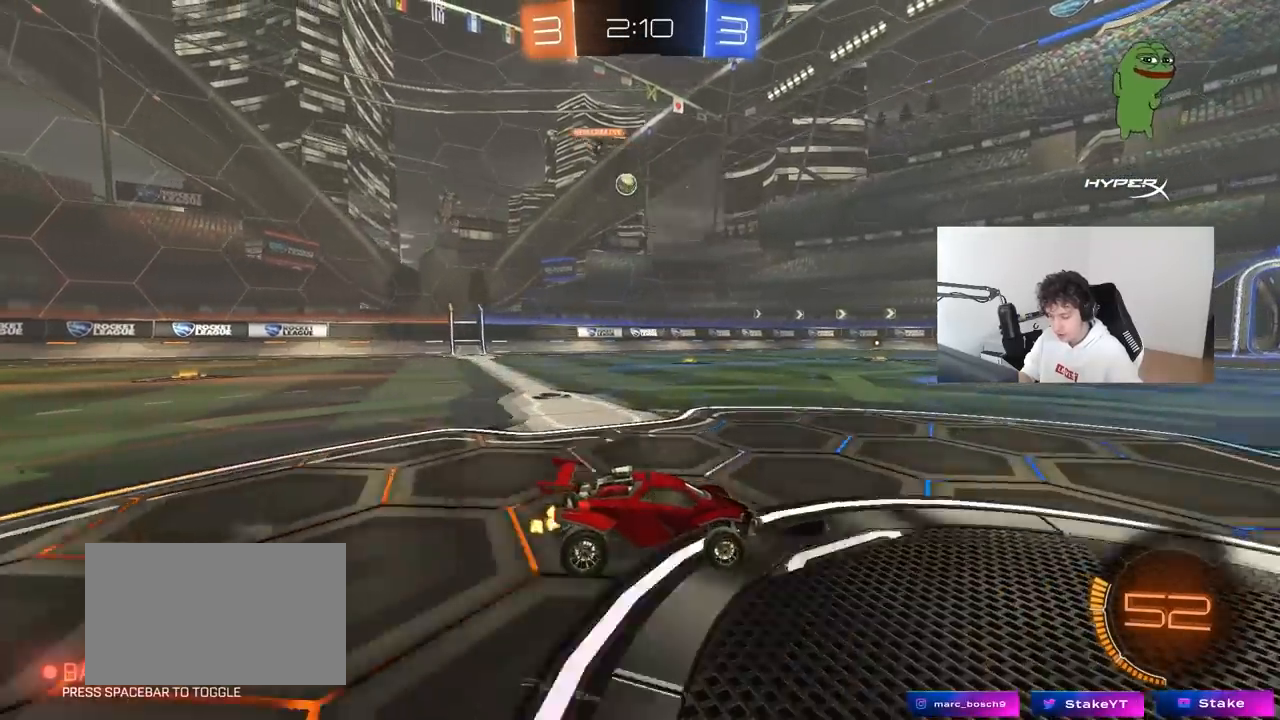
{"keys": ["a"], "mouse": [], "mouse_move": "still", "events": [[67, "d", "up"], [200, "w", "up"], [483, "a", "down"]]}
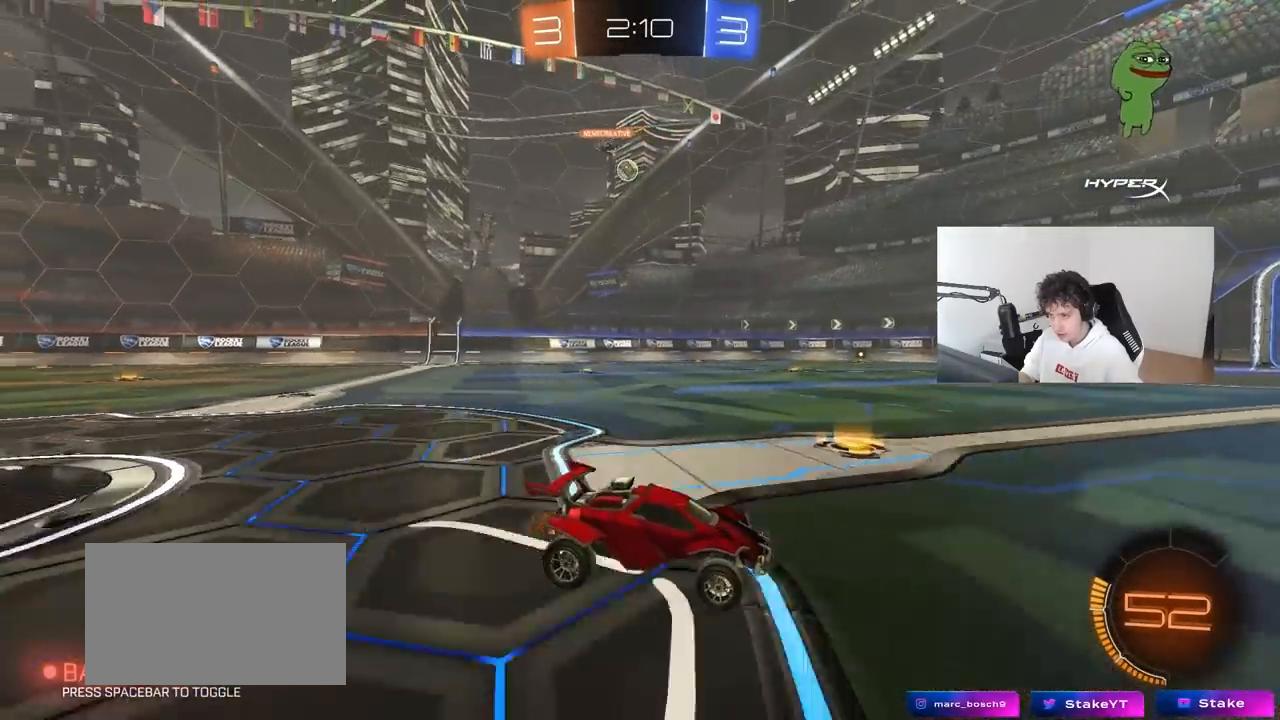
{"keys": [], "mouse": [], "mouse_move": "still", "events": [[167, "a", "up"]]}
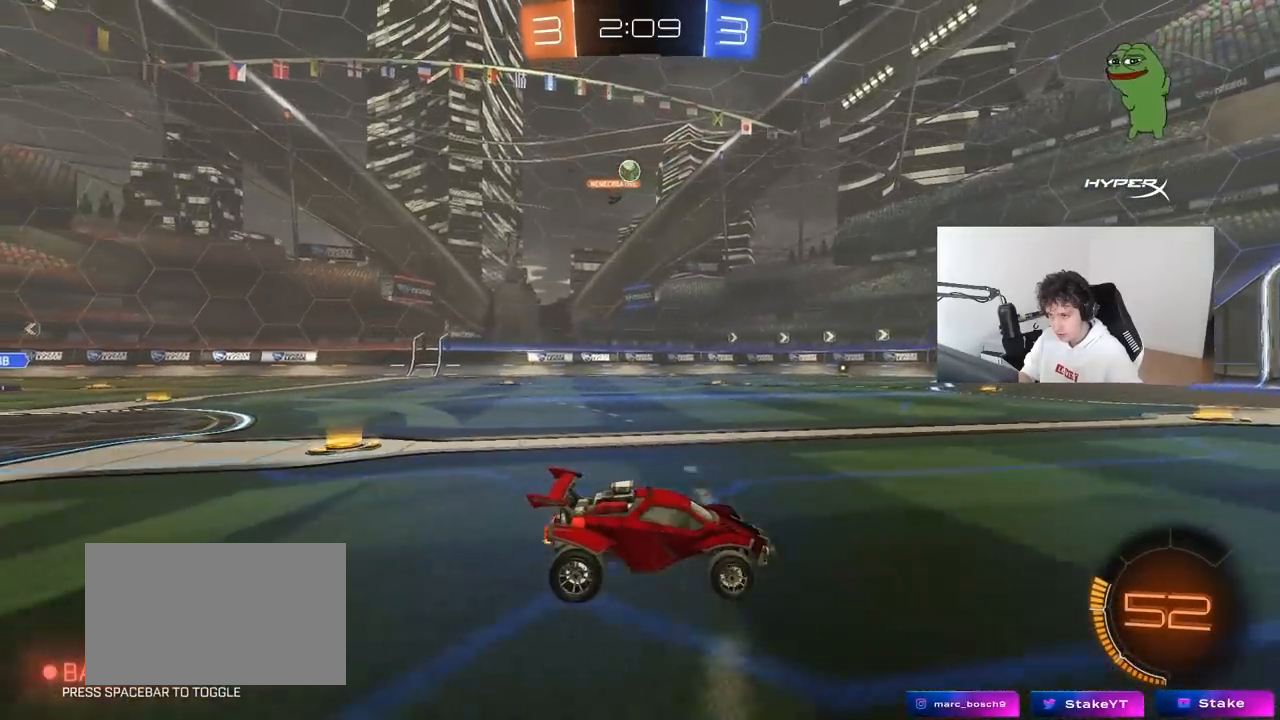
{"keys": ["a", "w"], "mouse": ["left"], "mouse_move": "still", "events": [[183, "a", "down"], [233, "w", "down"], [367, "mouse_left", "down"], [417, "shift", "down"], [467, "shift", "up"]]}
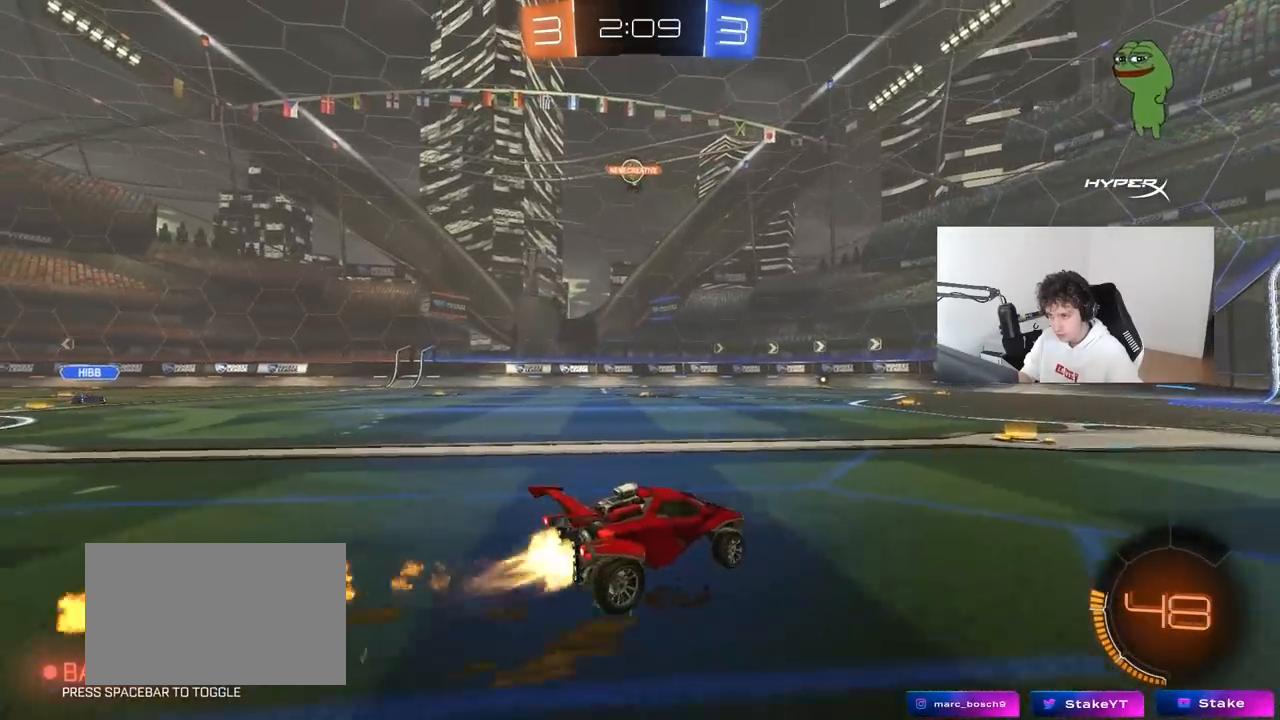
{"keys": ["d", "s"], "mouse": ["left", "right"], "mouse_move": "down-left", "events": [[50, "mouse_left", "up"], [250, "a", "up"], [250, "w", "up"], [300, "mouse_left", "down"], [300, "mouse_right", "down"], [333, "d", "down"], [383, "s", "down"]]}
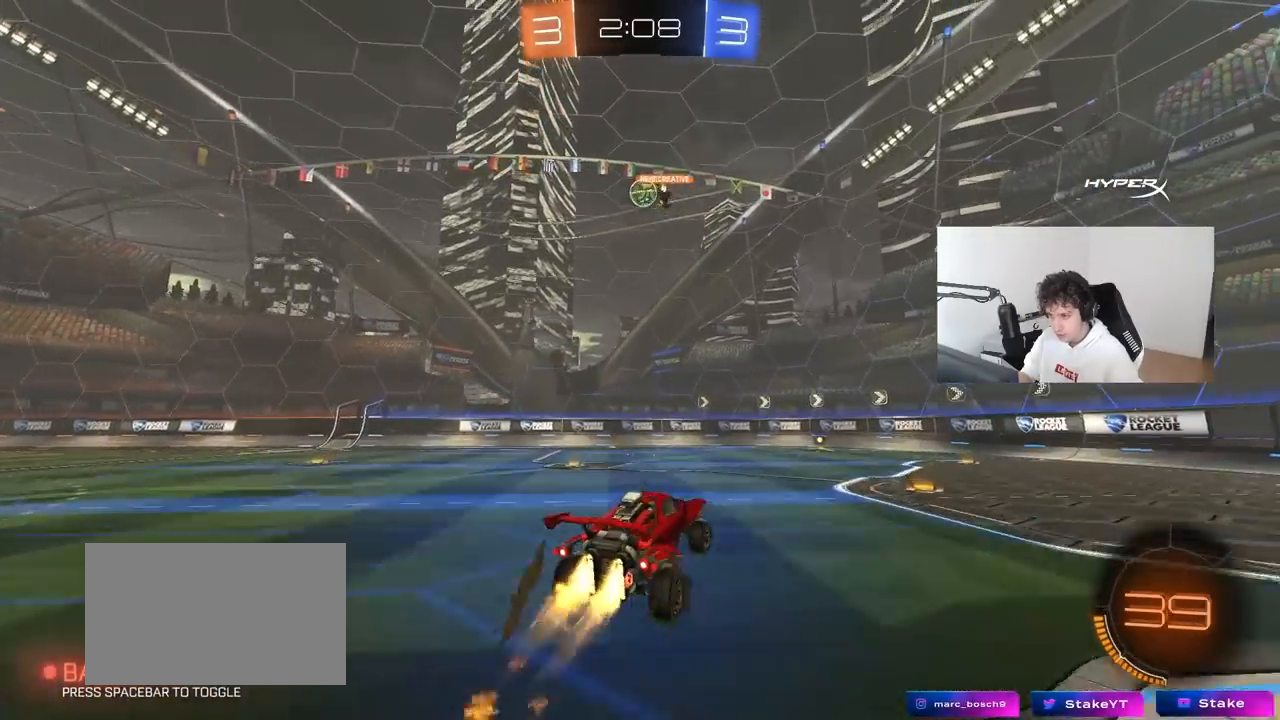
{"keys": ["a", "shift"], "mouse": ["left"], "mouse_move": "still", "events": [[33, "d", "up"], [33, "mouse_right", "up"], [33, "s", "up"], [67, "mouse_right", "down"], [167, "a", "down"], [167, "s", "down"], [267, "d", "down"], [267, "s", "up"], [300, "a", "up"], [300, "mouse_right", "up"], [300, "shift", "down"], [450, "a", "down"], [450, "d", "up"]]}
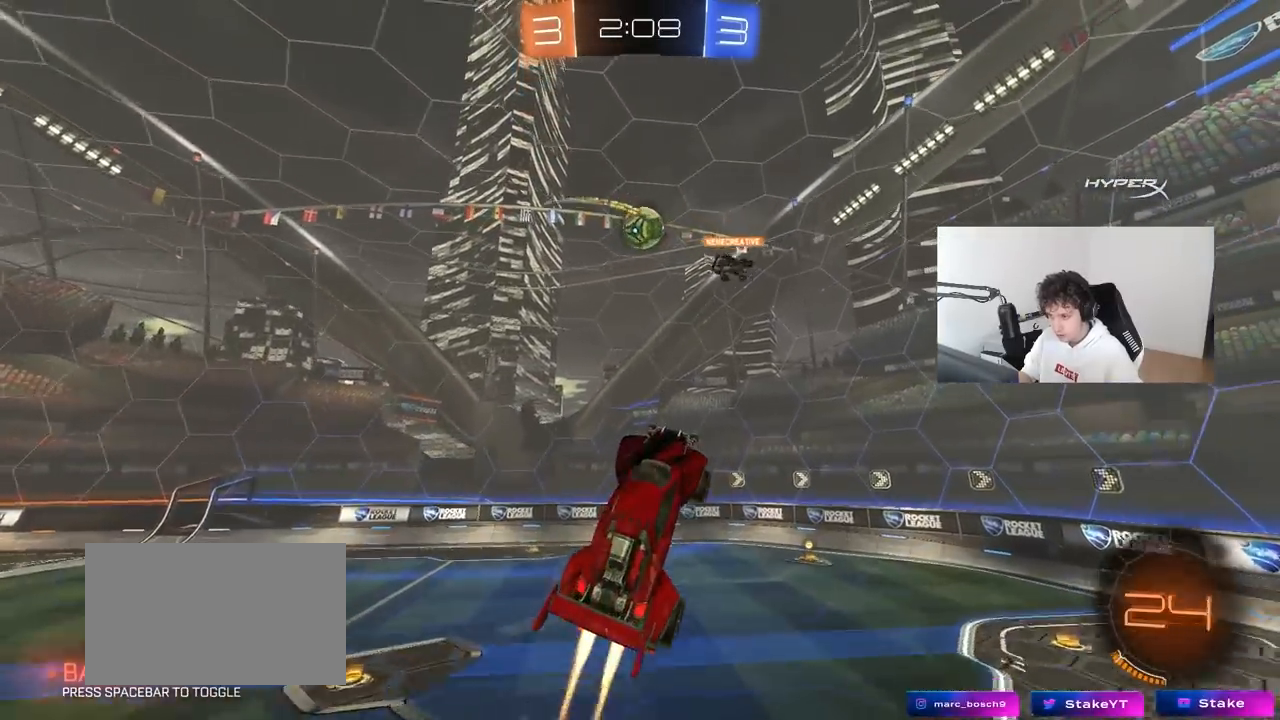
{"keys": ["s"], "mouse": ["left"], "mouse_move": "still", "events": [[50, "s", "down"], [100, "shift", "up"], [133, "mouse_left", "up"], [183, "a", "up"], [183, "s", "up"], [233, "mouse_left", "down"], [367, "d", "down"], [417, "d", "up"], [417, "s", "down"]]}
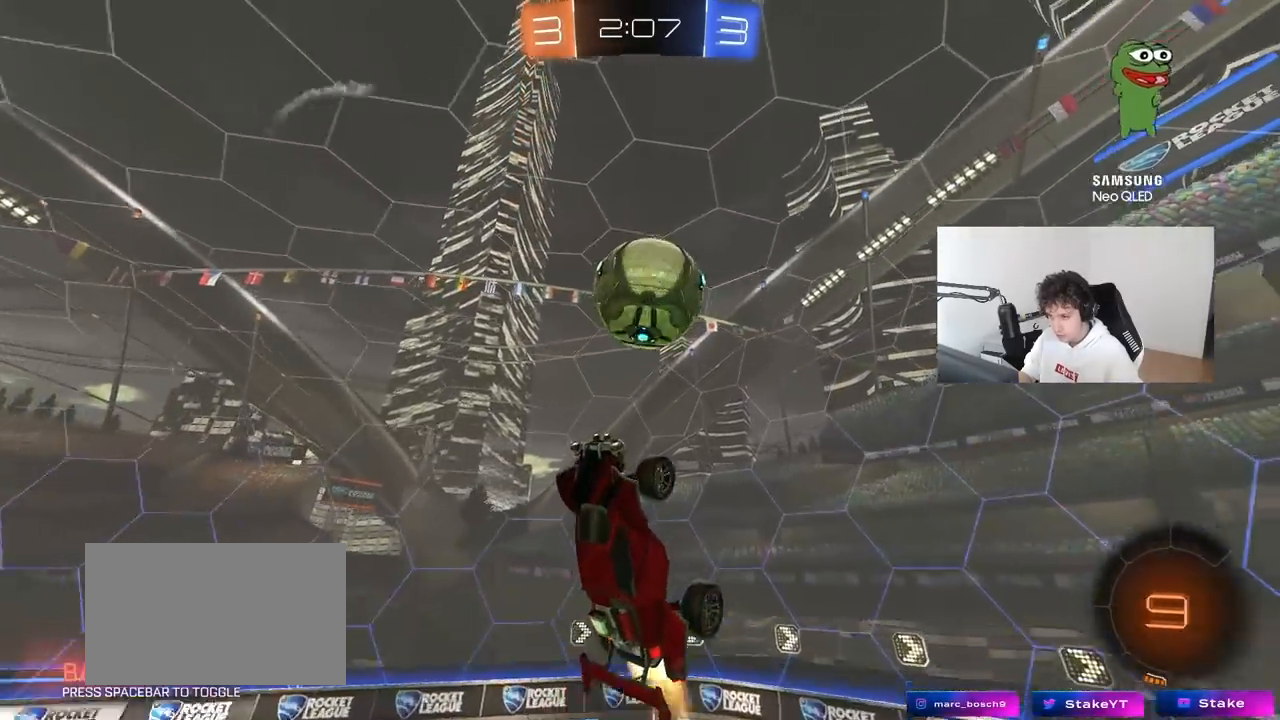
{"keys": ["a", "shift"], "mouse": [], "mouse_move": "still", "events": [[17, "mouse_left", "up"], [17, "s", "up"], [67, "d", "down"], [200, "w", "down"], [383, "w", "up"], [483, "a", "down"], [483, "d", "up"], [483, "shift", "down"]]}
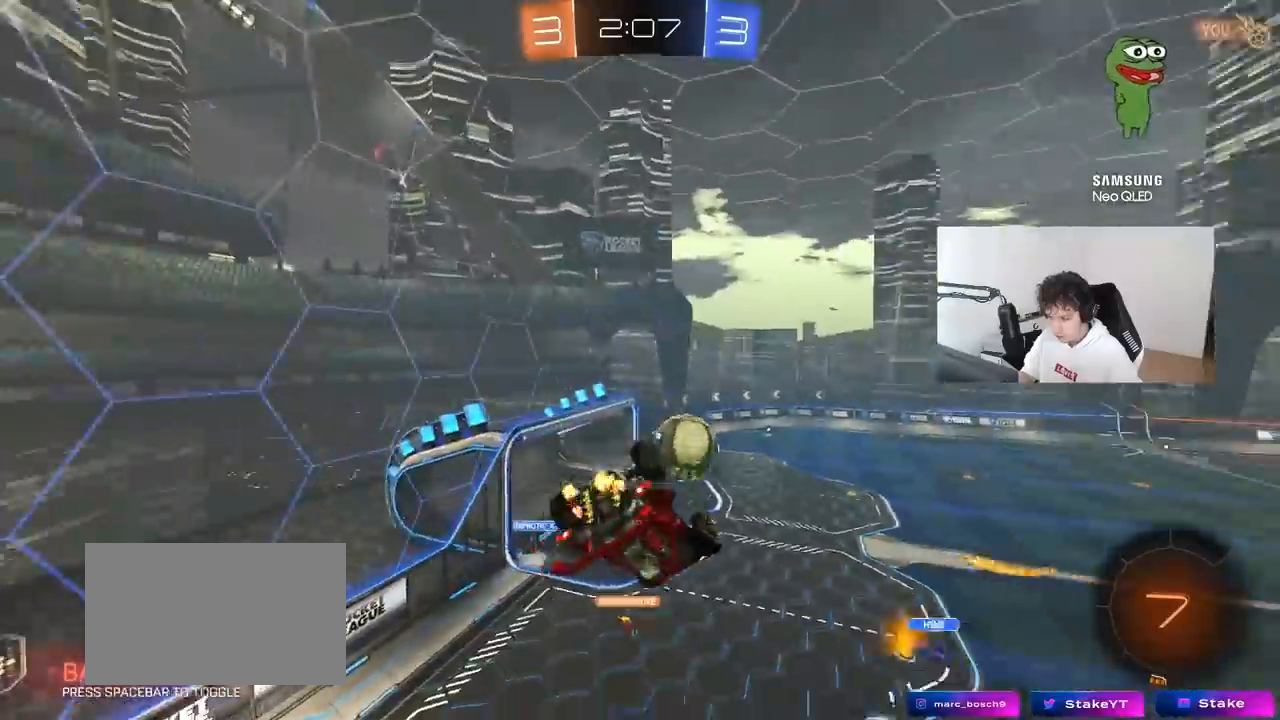
{"keys": ["d", "s"], "mouse": [], "mouse_move": "still", "events": [[67, "w", "down"], [350, "shift", "up"], [350, "w", "up"], [450, "a", "up"], [450, "s", "down"], [500, "d", "down"]]}
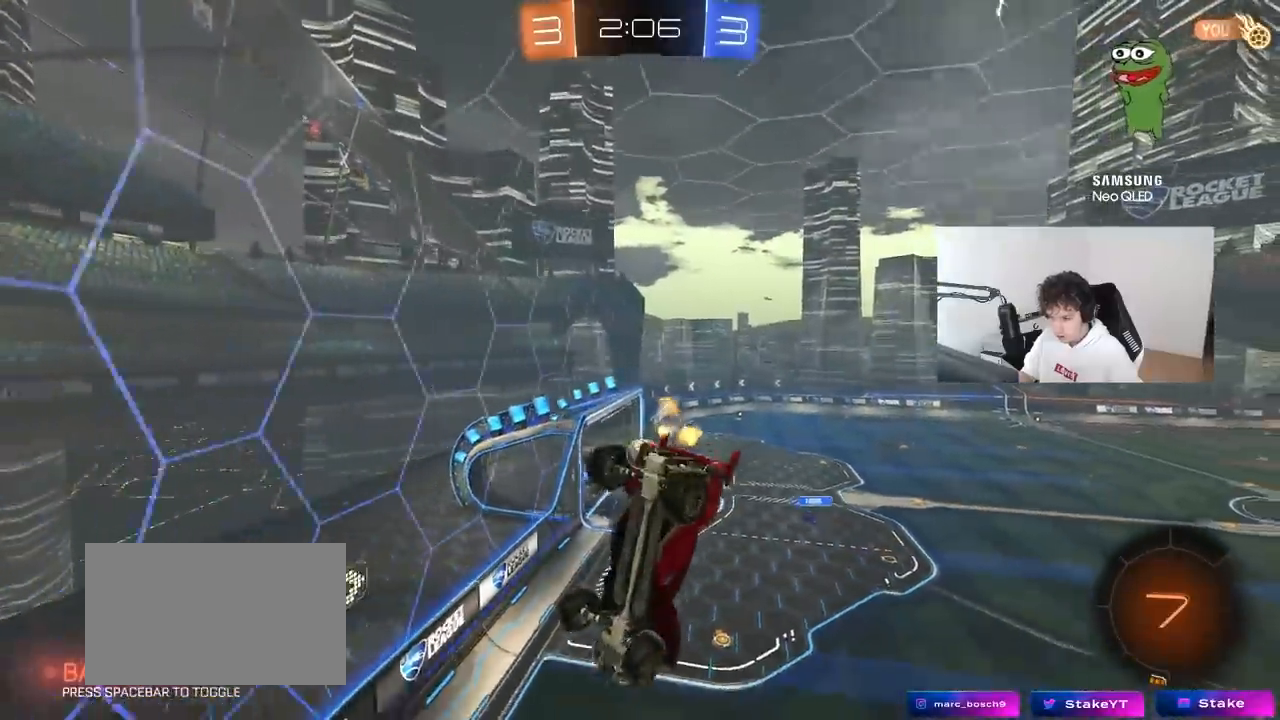
{"keys": ["w"], "mouse": ["left"], "mouse_move": "still", "events": [[83, "s", "up"], [133, "shift", "down"], [233, "shift", "up"], [233, "w", "down"], [283, "d", "up"], [283, "mouse_left", "down"]]}
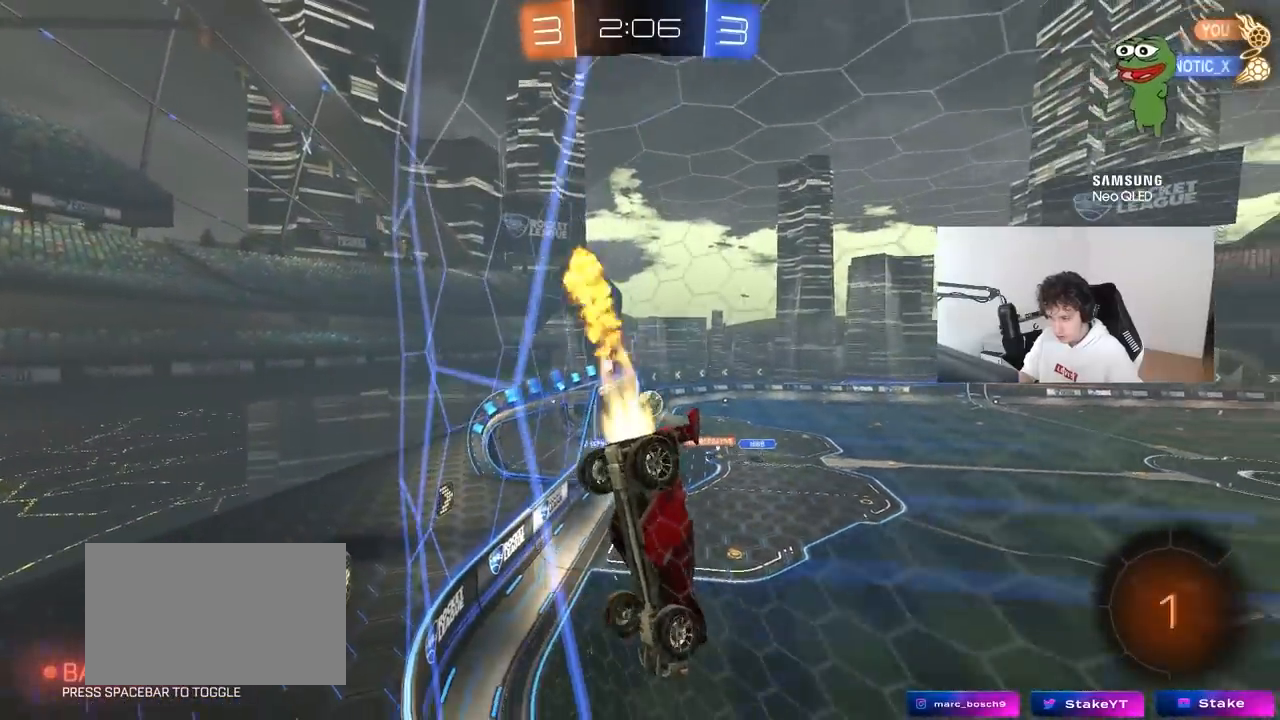
{"keys": ["a", "w"], "mouse": ["left"], "mouse_move": "still", "events": [[67, "a", "down"], [200, "a", "up"], [383, "a", "down"]]}
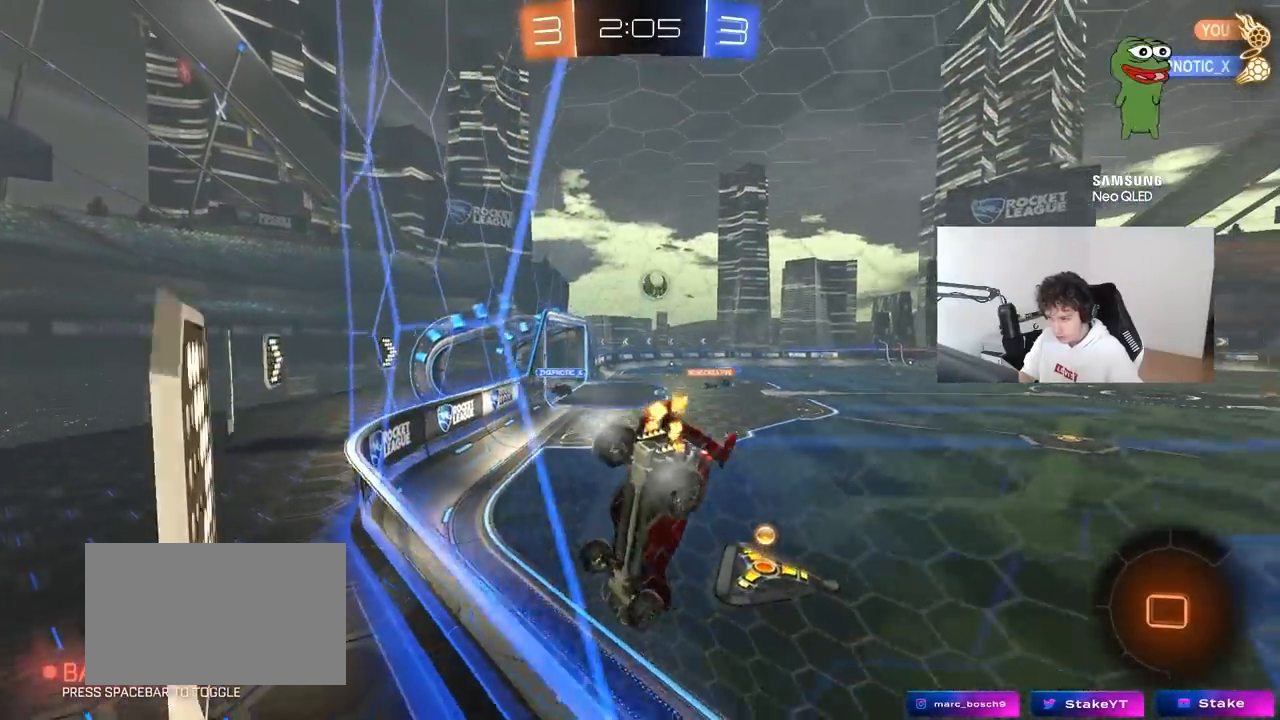
{"keys": ["w"], "mouse": ["left"], "mouse_move": "still", "events": [[67, "a", "up"], [217, "d", "down"], [400, "d", "up"]]}
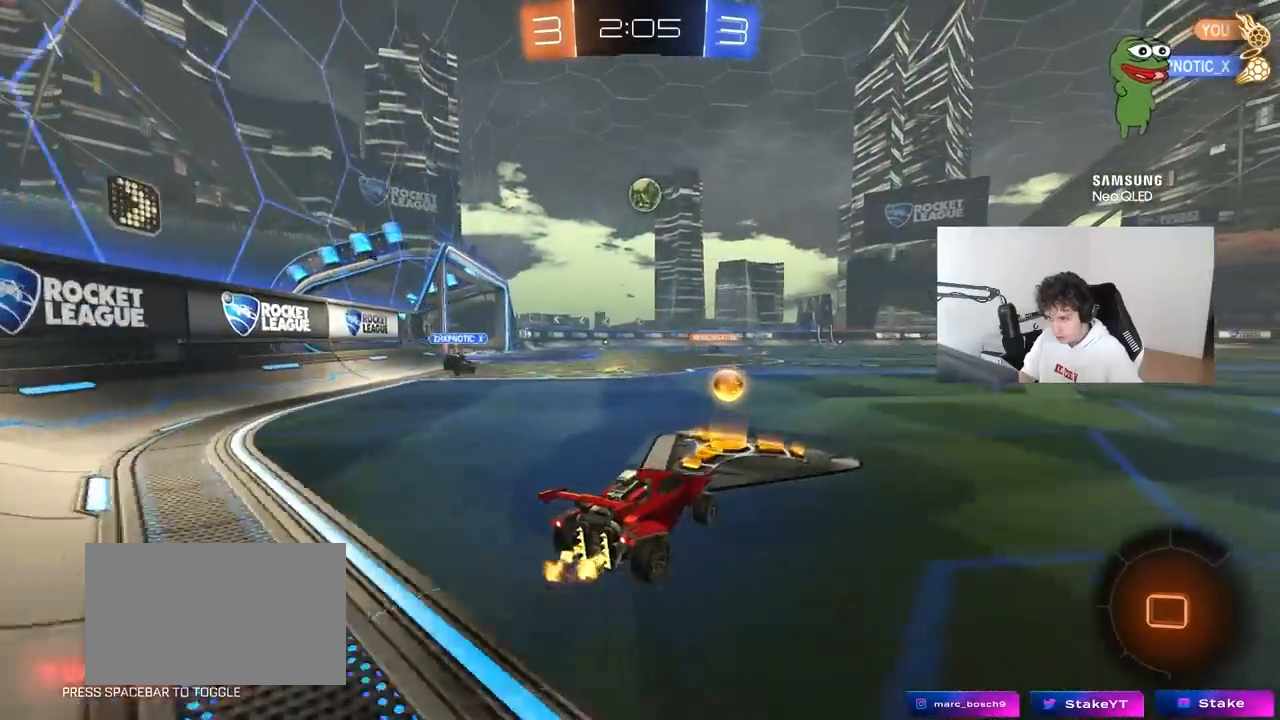
{"keys": ["d", "shift"], "mouse": ["left", "right"], "mouse_move": "still", "events": [[183, "w", "up"], [233, "a", "down"], [233, "mouse_right", "down"], [283, "s", "down"], [367, "d", "down"], [417, "a", "up"], [467, "s", "up"], [467, "shift", "down"]]}
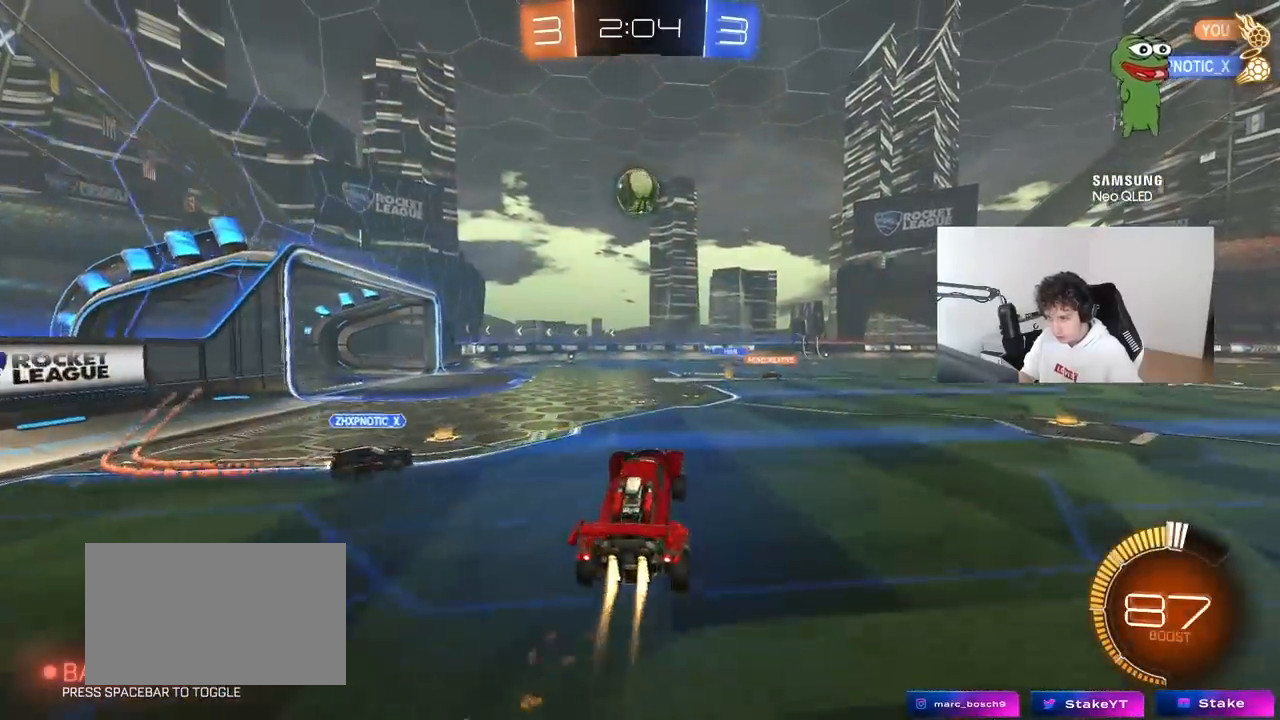
{"keys": [], "mouse": ["left"], "mouse_move": "still", "events": [[50, "mouse_right", "up"], [100, "d", "up"], [100, "shift", "up"], [150, "d", "down"], [150, "w", "down"], [300, "w", "up"], [350, "d", "up"], [383, "a", "down"], [433, "a", "up"]]}
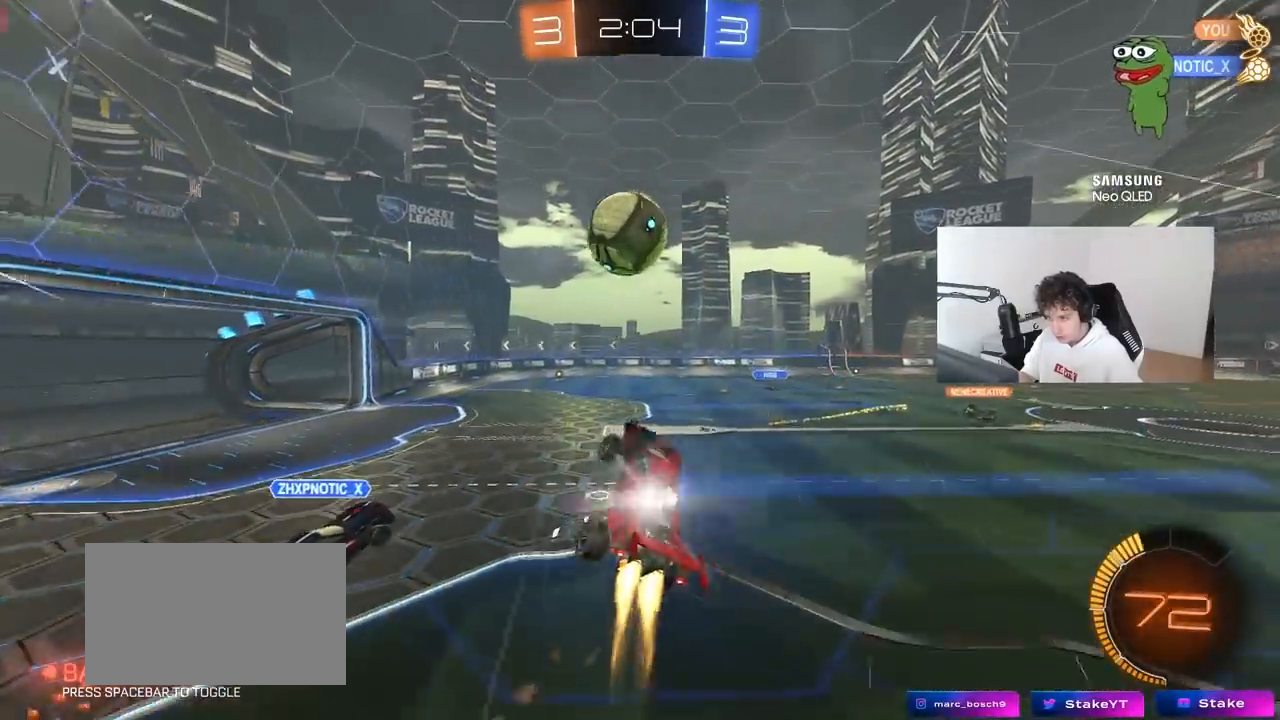
{"keys": ["a", "s", "shift"], "mouse": ["left"], "mouse_move": "still", "events": [[117, "a", "down"], [117, "w", "down"], [217, "mouse_right", "down"], [217, "shift", "down"], [400, "s", "down"], [400, "w", "up"], [450, "mouse_right", "up"]]}
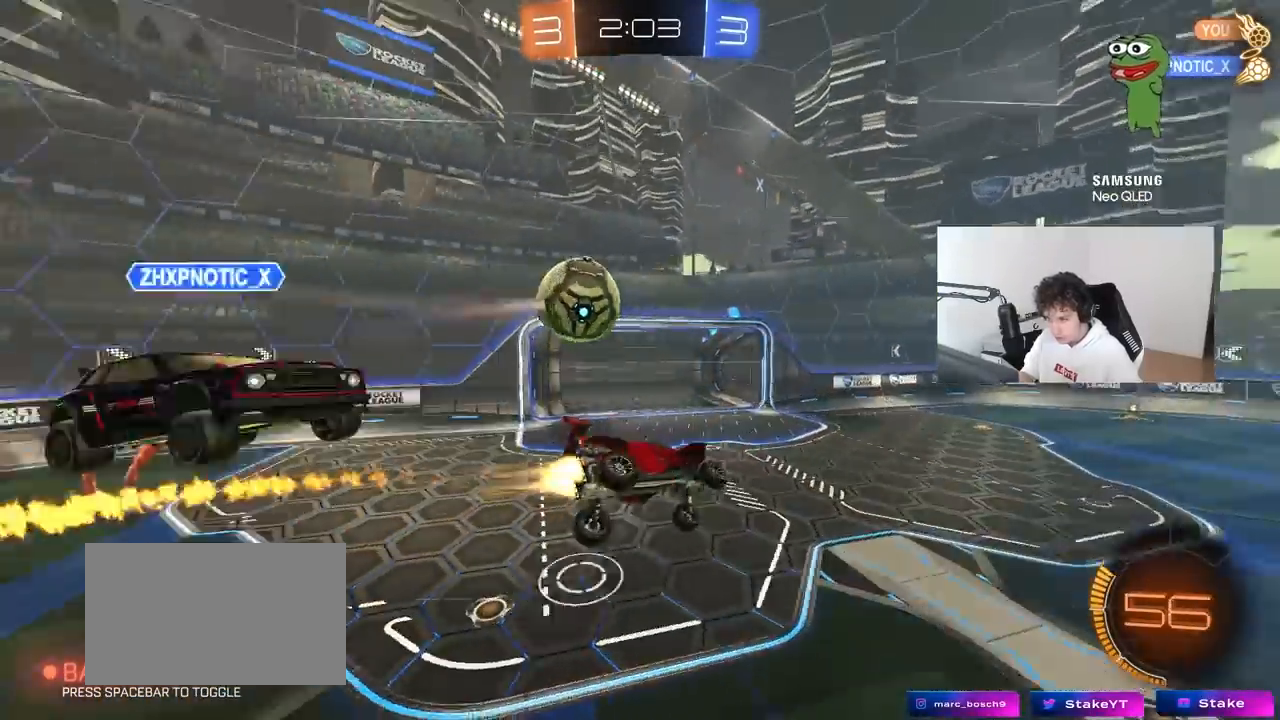
{"keys": ["a", "s", "shift"], "mouse": [], "mouse_move": "still", "events": [[183, "mouse_left", "up"], [283, "space", "down"], [417, "space", "up"]]}
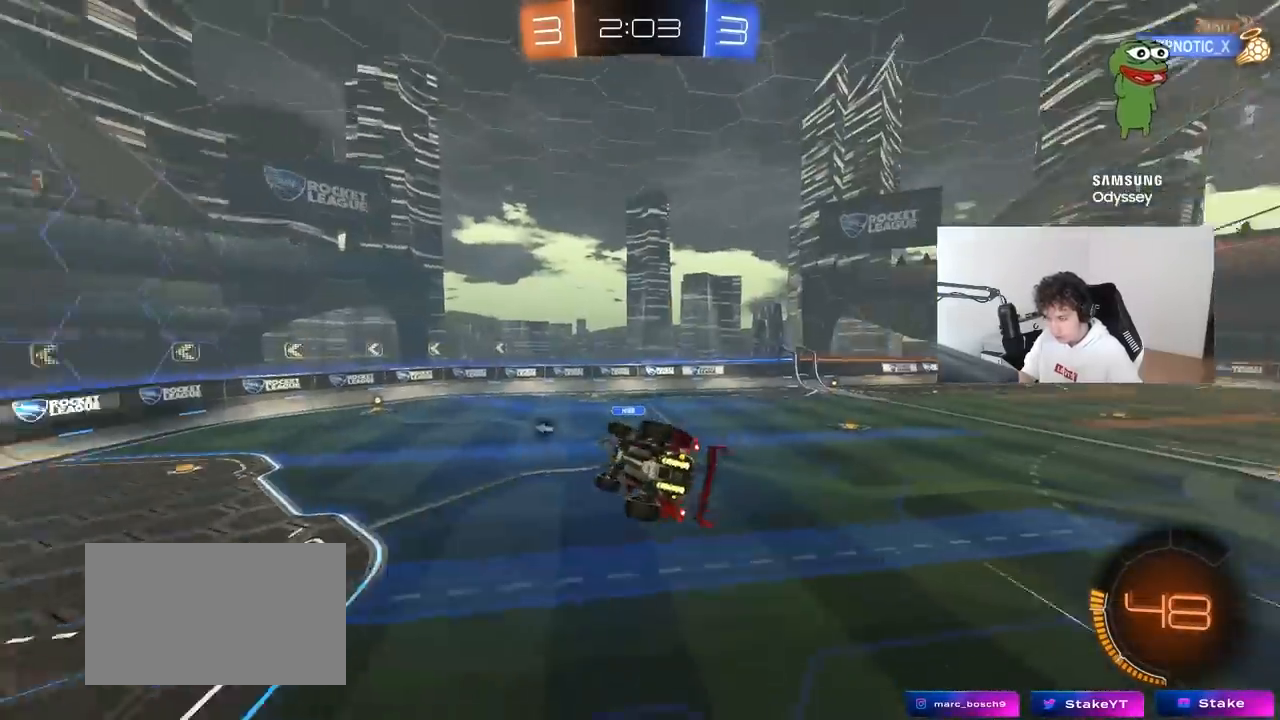
{"keys": [], "mouse": [], "mouse_move": "still", "events": [[150, "a", "up"], [150, "shift", "up"], [200, "space", "down"], [283, "s", "up"], [383, "space", "up"]]}
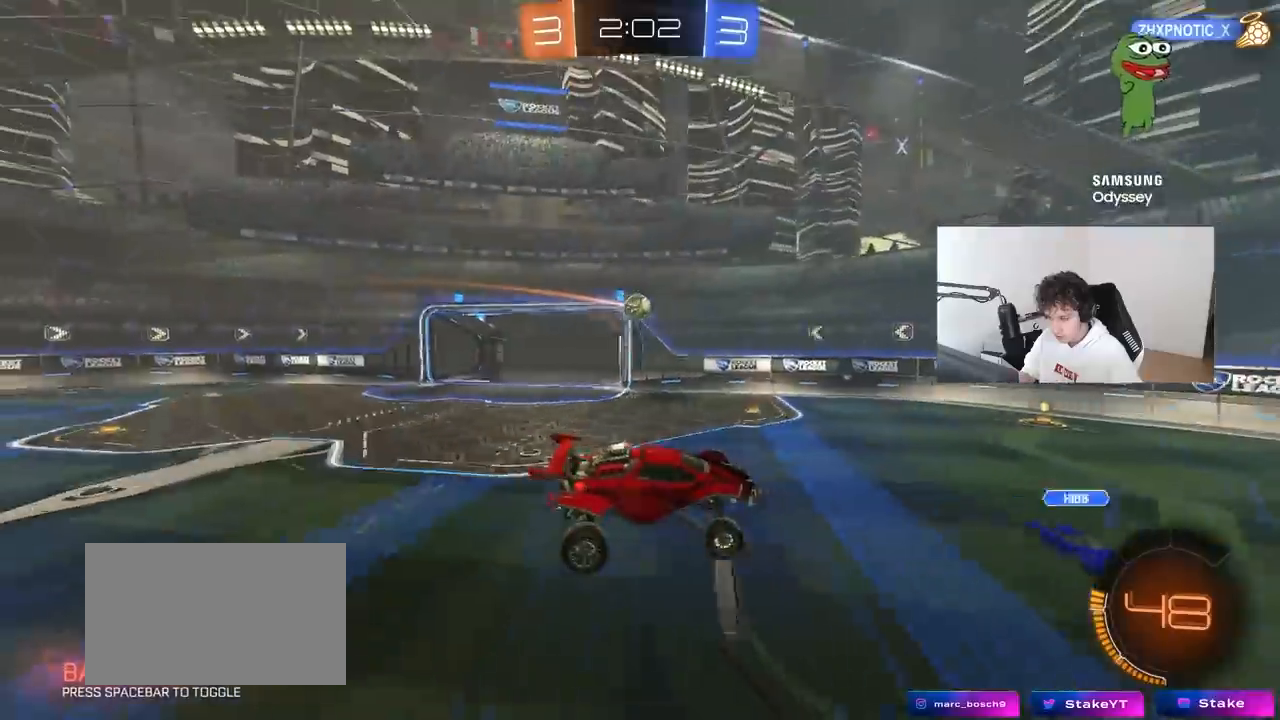
{"keys": ["w"], "mouse": [], "mouse_move": "still", "events": [[500, "w", "down"]]}
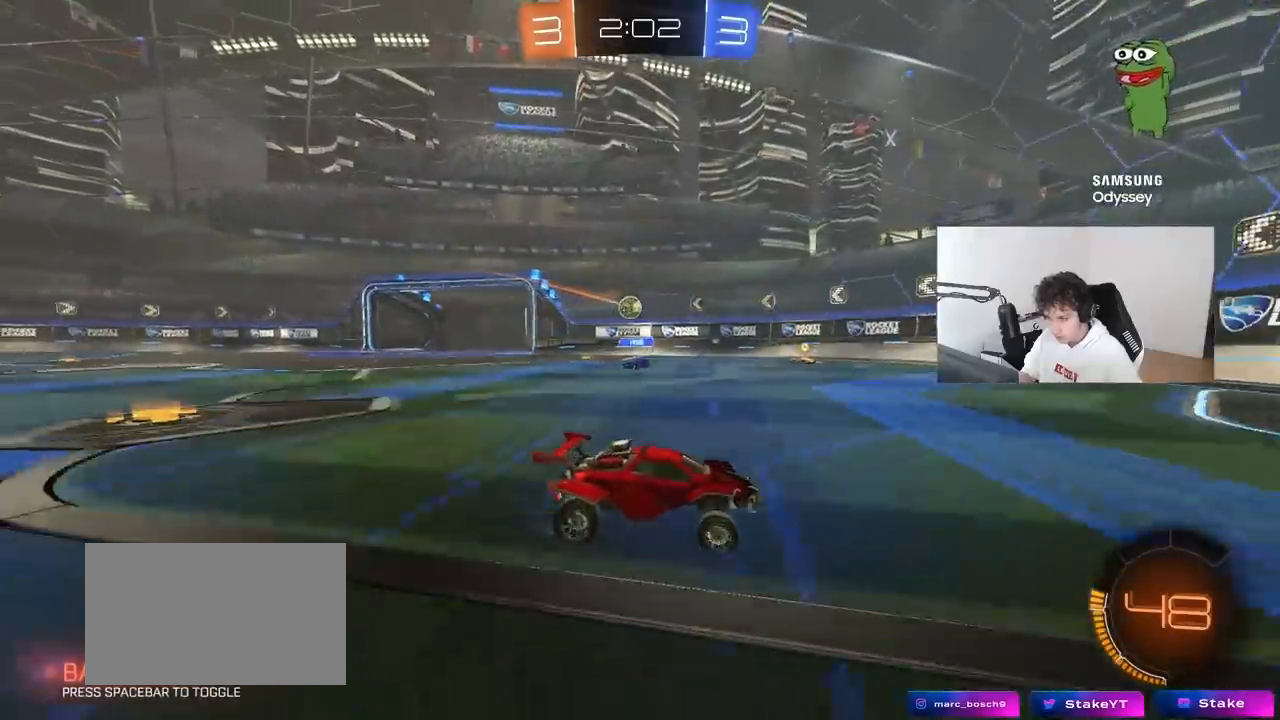
{"keys": ["a", "w"], "mouse": [], "mouse_move": "still", "events": [[50, "mouse_left", "down"], [183, "a", "down"], [183, "shift", "down"], [233, "mouse_left", "up"], [317, "shift", "up"]]}
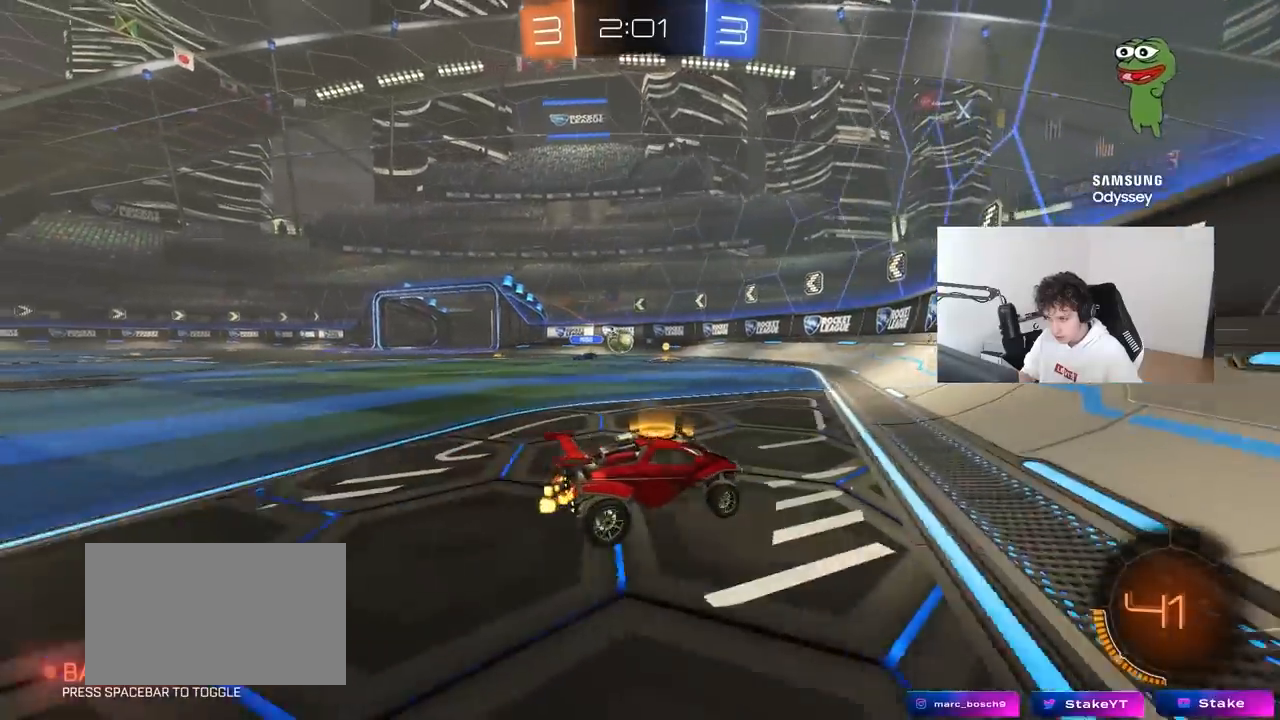
{"keys": ["d"], "mouse": [], "mouse_move": "still", "events": [[50, "a", "up"], [50, "mouse_left", "down"], [117, "mouse_left", "up"], [433, "w", "up"], [483, "d", "down"]]}